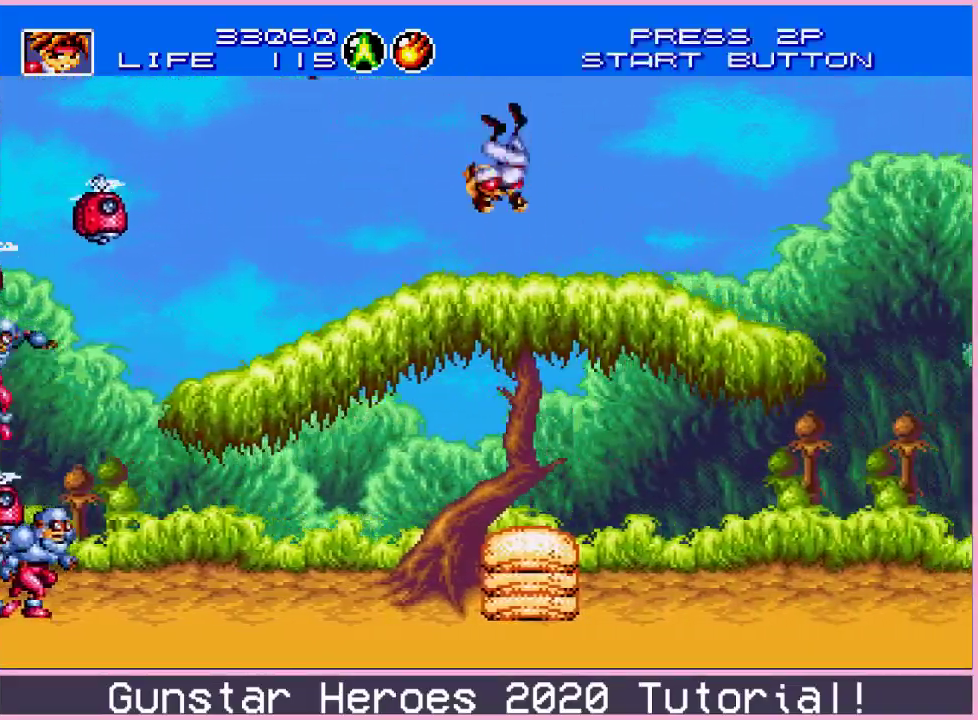
Gameplay with a controller (Xbox layout); each line is a JSON object with the inputs held at the frame after it (dt_ms = milliseconds from this image to that frame). "events" lists button and stick changes between this image and that frame as [ms after this image, input, new state], when the widget could be followed in between. Not read: L1 L2 L3 R1 R2 R3.
{"dt_ms": 401, "buttons": ["DPAD_UP", "DPAD_RIGHT"], "events": [[167, "C", "down"], [217, "C", "up"], [267, "C", "down"], [334, "C", "up"]]}
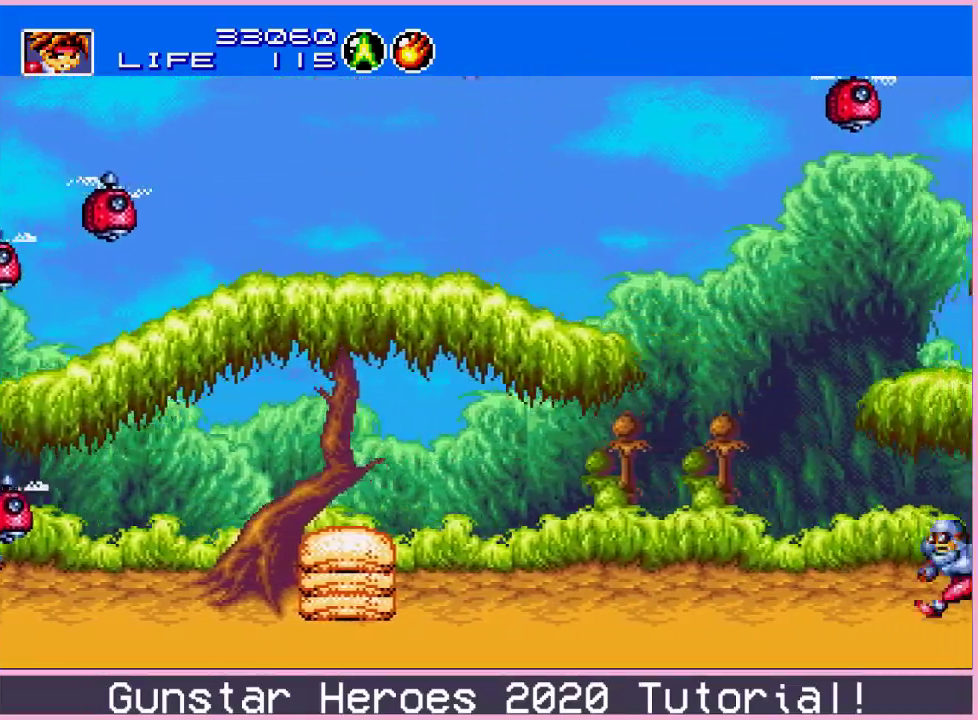
{"dt_ms": 600, "buttons": ["DPAD_UP", "DPAD_RIGHT"], "events": []}
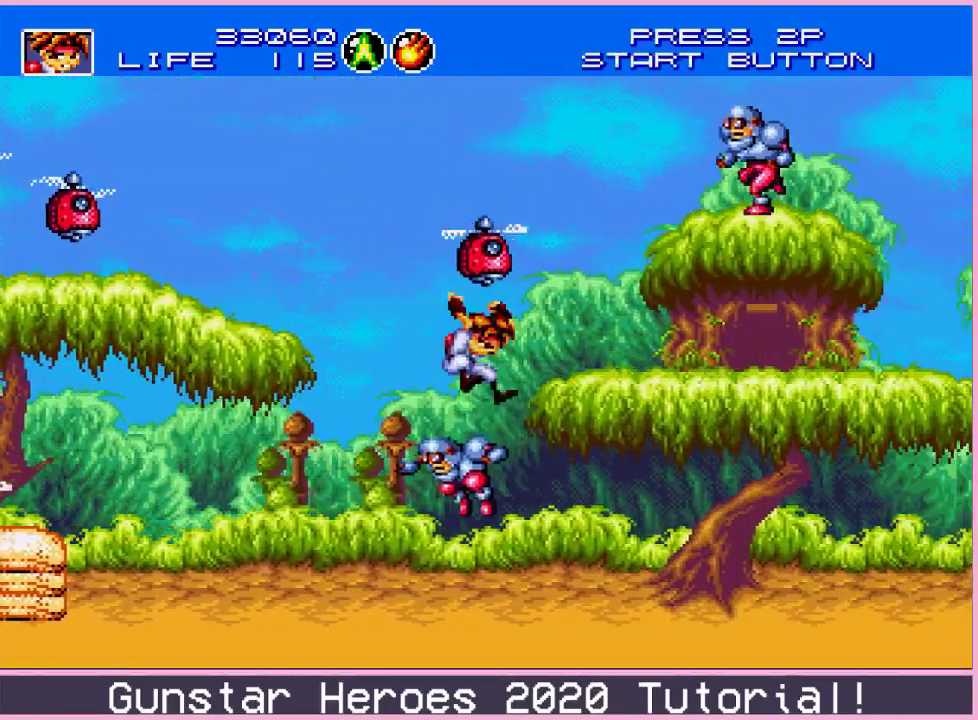
{"dt_ms": 401, "buttons": ["DPAD_UP", "DPAD_RIGHT"], "events": [[284, "C", "down"], [334, "C", "up"]]}
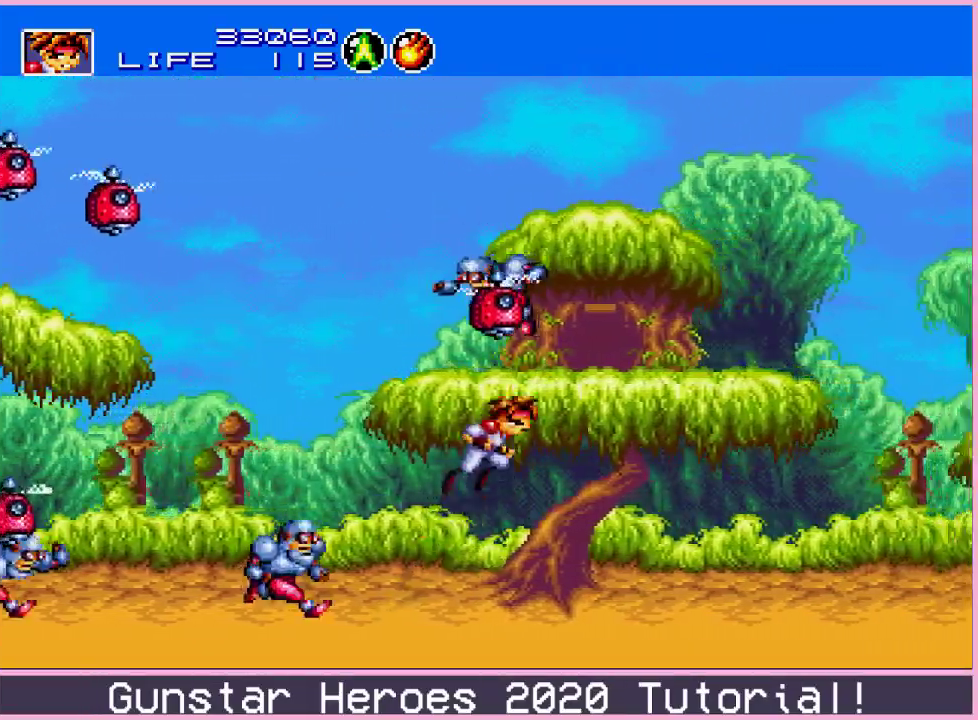
{"dt_ms": 600, "buttons": ["DPAD_UP", "DPAD_RIGHT"], "events": []}
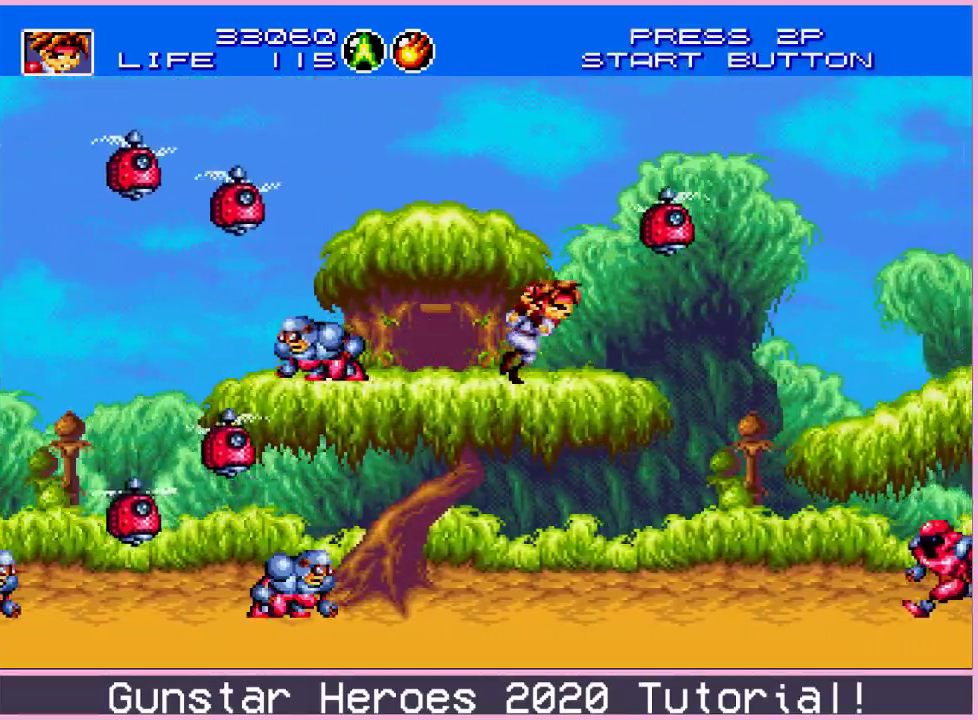
{"dt_ms": 701, "buttons": [], "events": [[384, "DPAD_UP", "up"], [634, "DPAD_RIGHT", "up"]]}
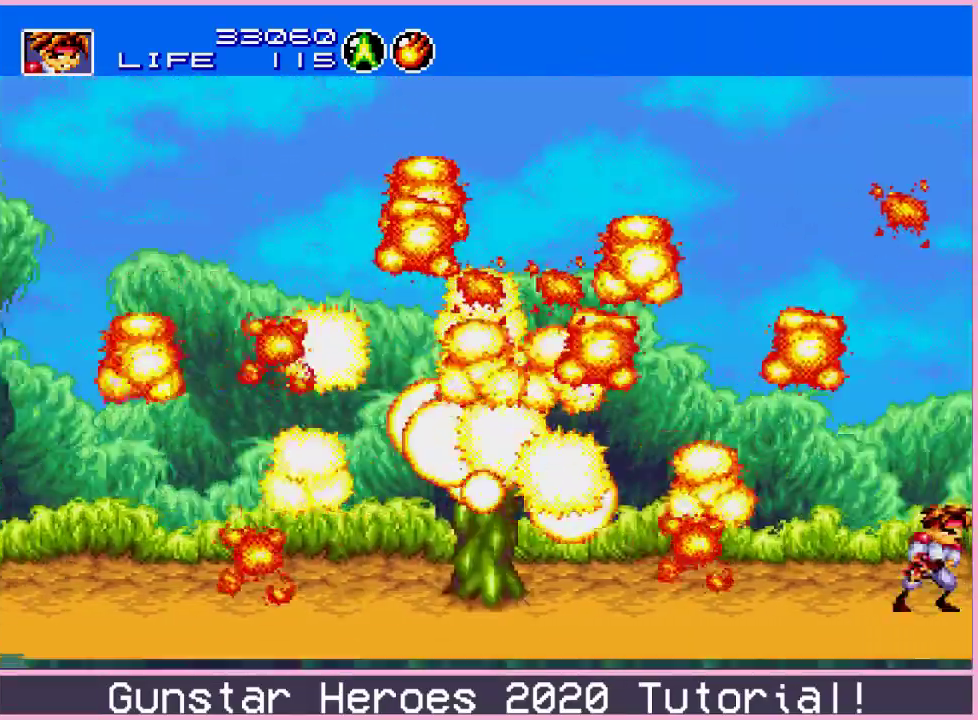
{"dt_ms": 300, "buttons": [], "events": []}
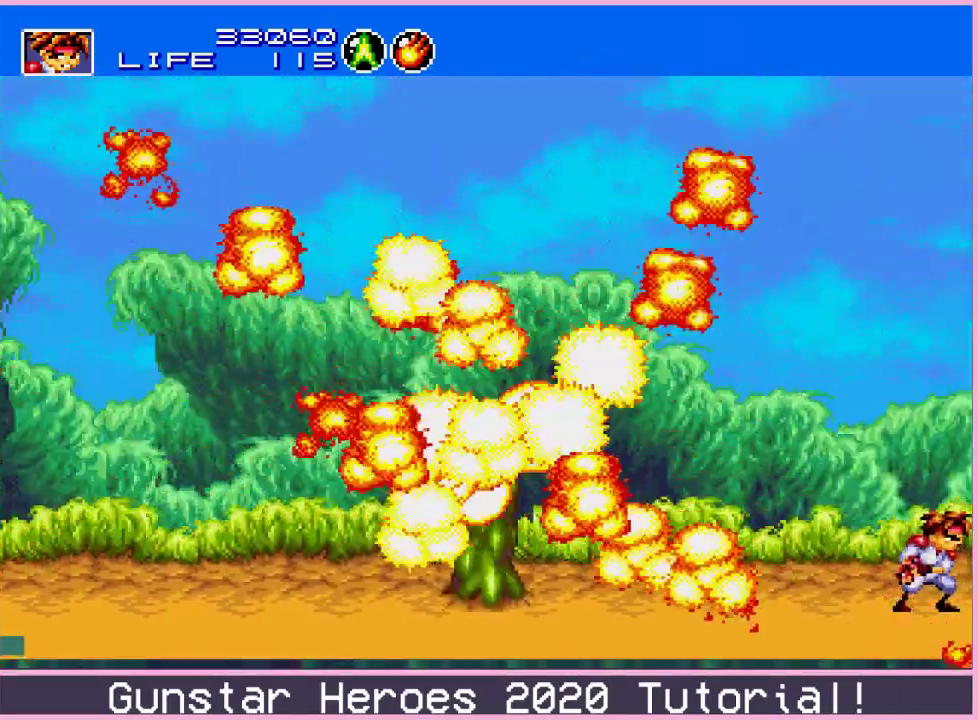
{"dt_ms": 501, "buttons": ["DPAD_RIGHT"], "events": [[384, "DPAD_RIGHT", "down"]]}
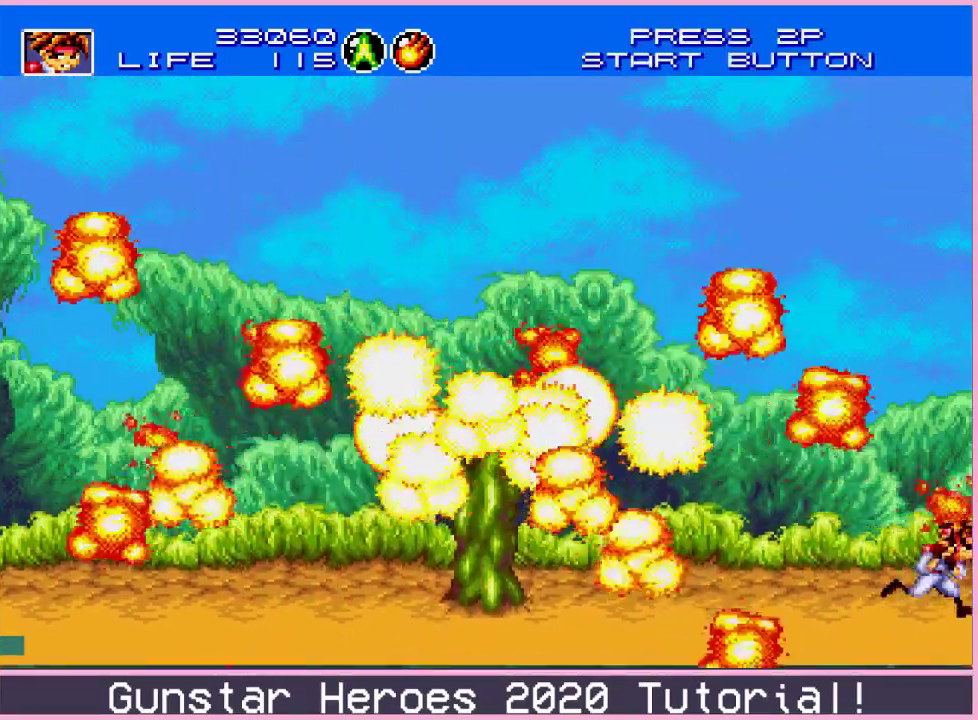
{"dt_ms": 500, "buttons": ["DPAD_RIGHT"], "events": []}
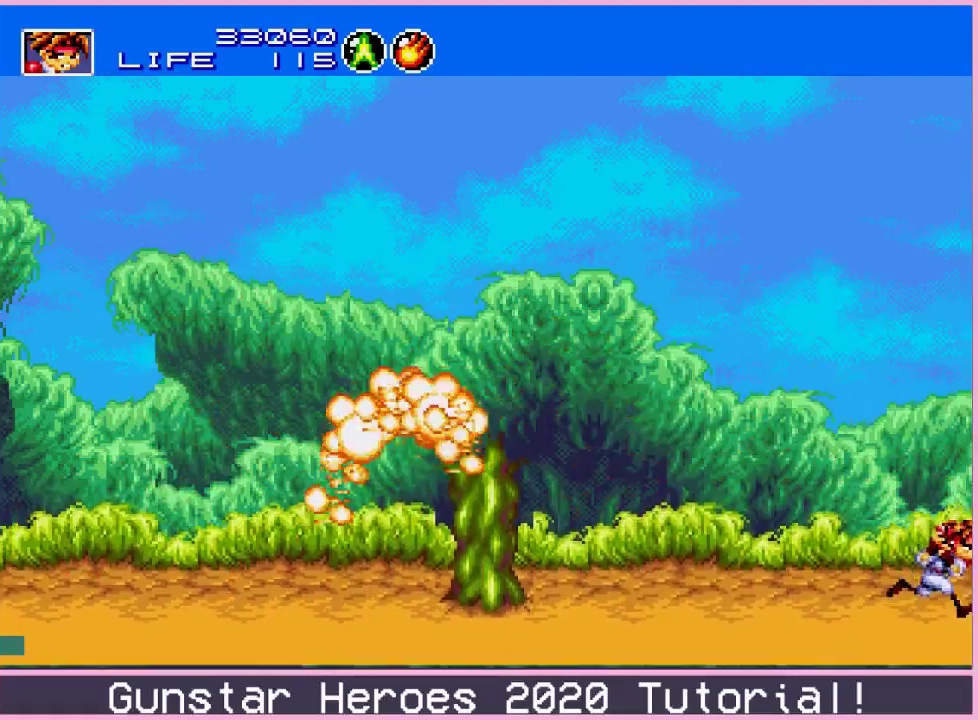
{"dt_ms": 501, "buttons": ["DPAD_RIGHT"], "events": []}
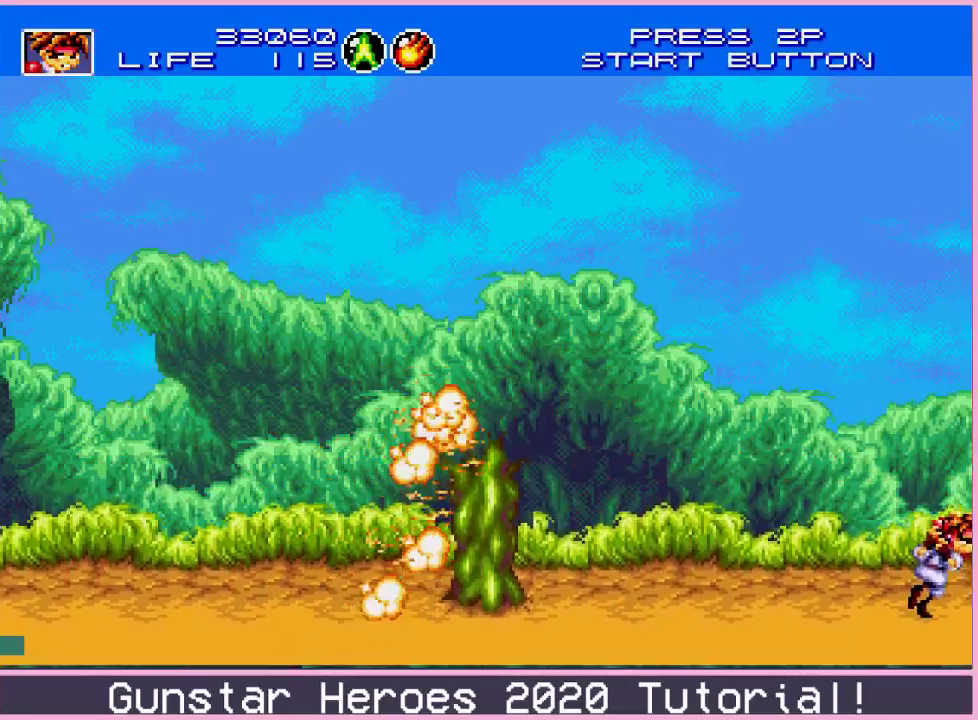
{"dt_ms": 600, "buttons": ["DPAD_RIGHT"], "events": [[367, "C", "down"], [417, "C", "up"], [500, "C", "down"], [550, "C", "up"]]}
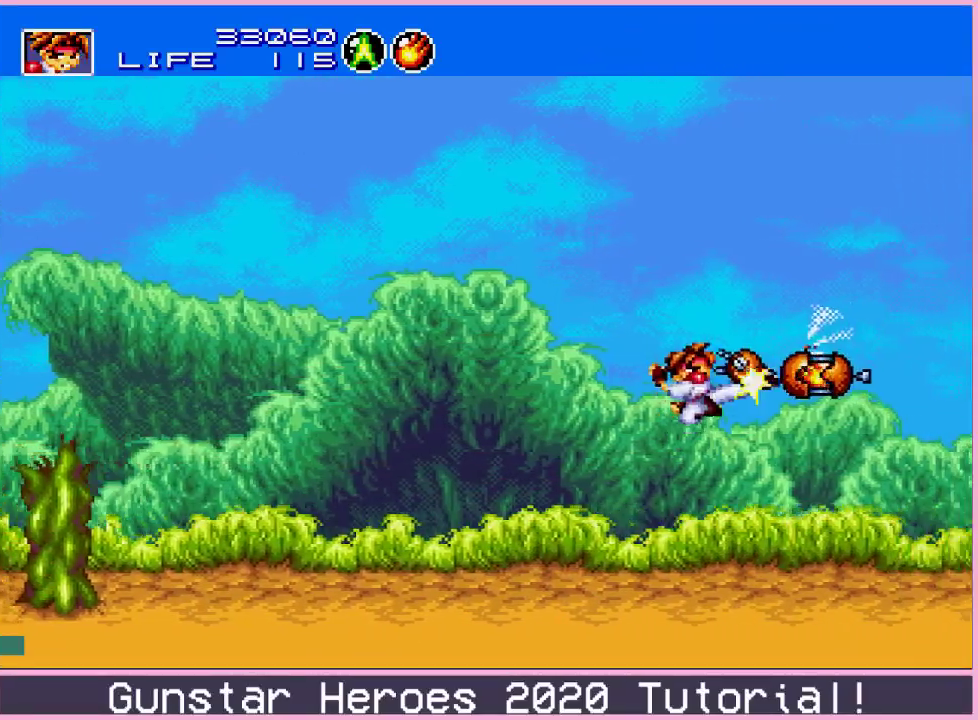
{"dt_ms": 384, "buttons": ["DPAD_RIGHT"], "events": []}
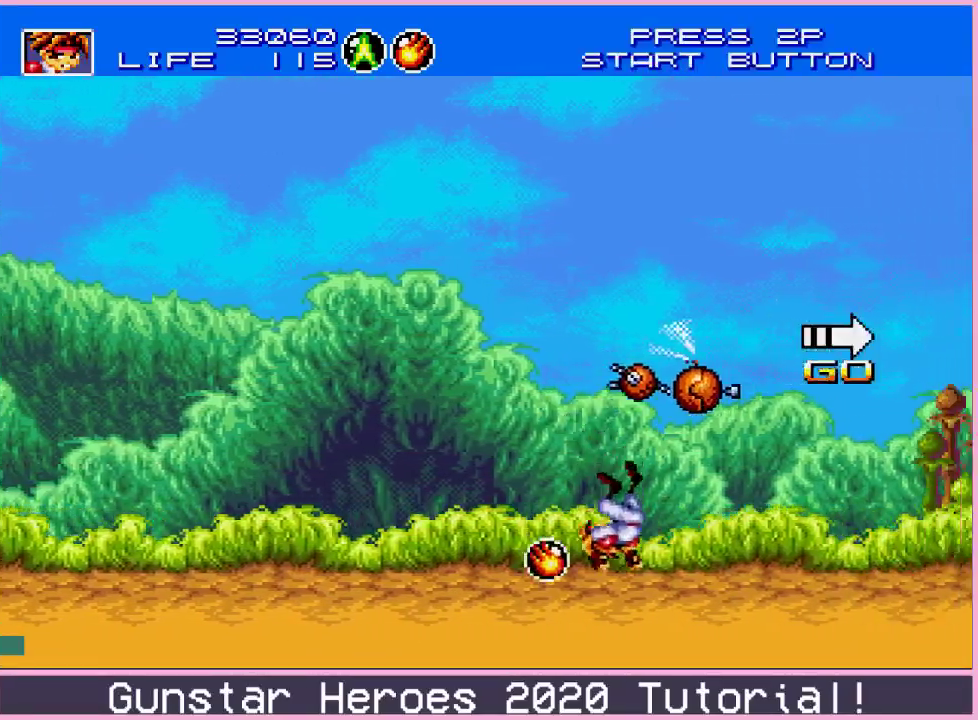
{"dt_ms": 300, "buttons": ["DPAD_RIGHT"], "events": [[83, "C", "down"], [133, "C", "up"], [183, "C", "down"], [250, "C", "up"]]}
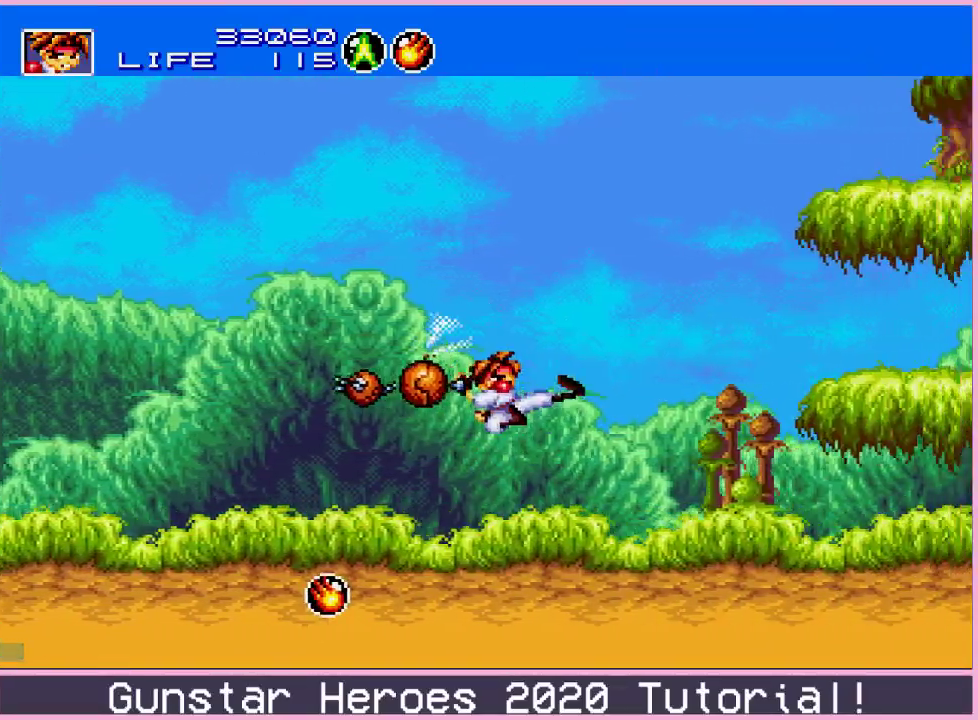
{"dt_ms": 701, "buttons": ["DPAD_RIGHT"], "events": [[484, "C", "down"], [534, "C", "up"], [584, "C", "down"], [668, "C", "up"]]}
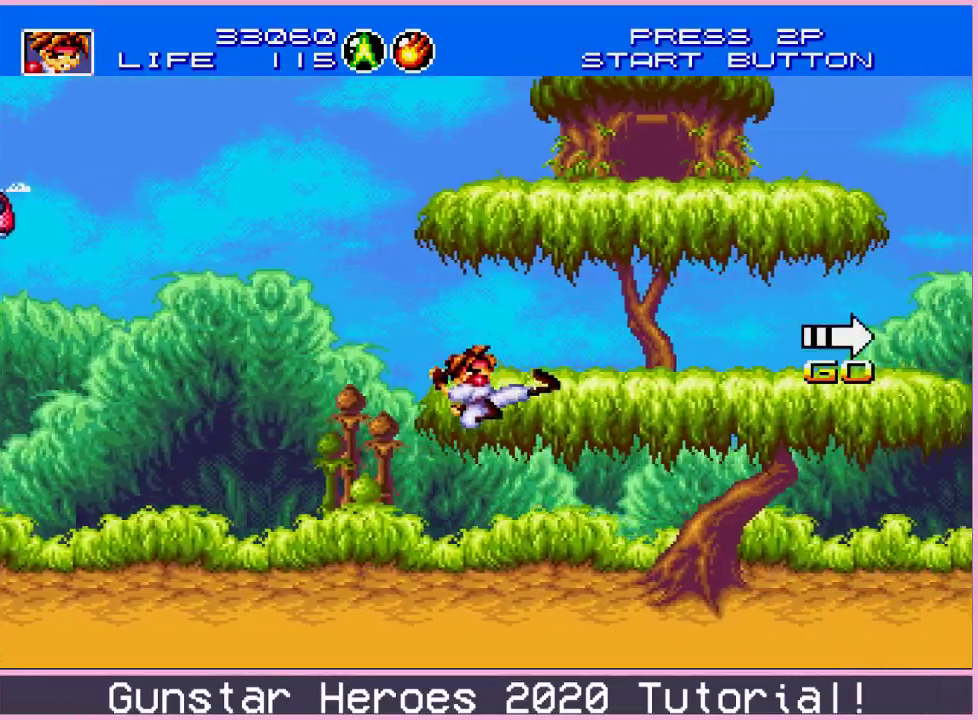
{"dt_ms": 500, "buttons": ["C", "DPAD_RIGHT"], "events": [[484, "C", "down"]]}
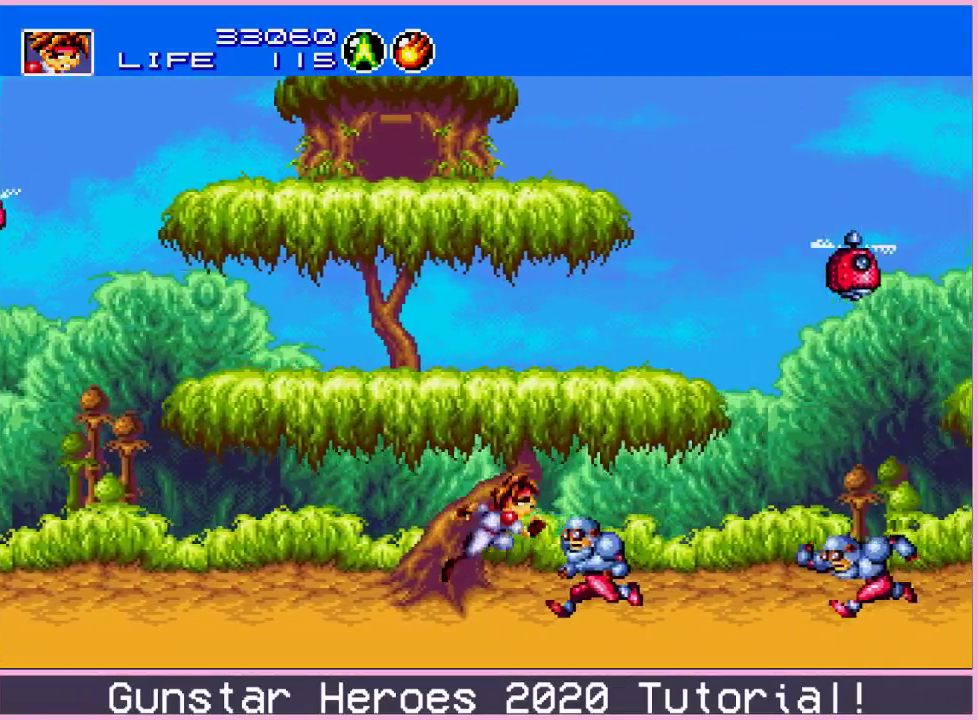
{"dt_ms": 501, "buttons": ["C", "DPAD_RIGHT"], "events": [[34, "C", "up"], [84, "C", "down"], [151, "C", "up"], [501, "C", "down"]]}
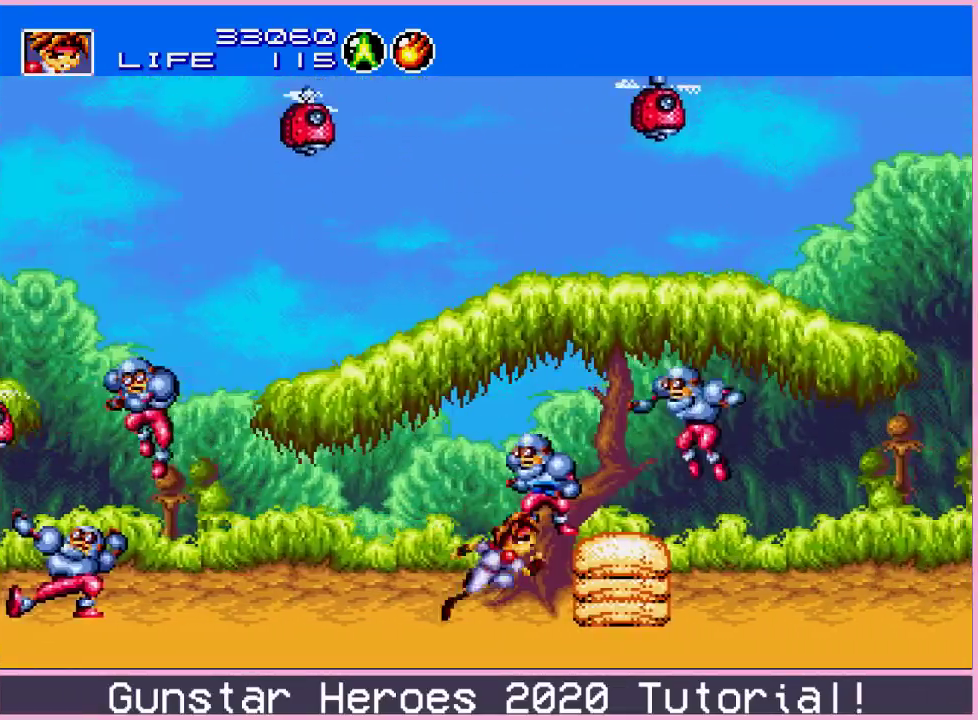
{"dt_ms": 500, "buttons": ["DPAD_RIGHT"], "events": [[67, "C", "up"], [117, "C", "down"], [183, "C", "up"]]}
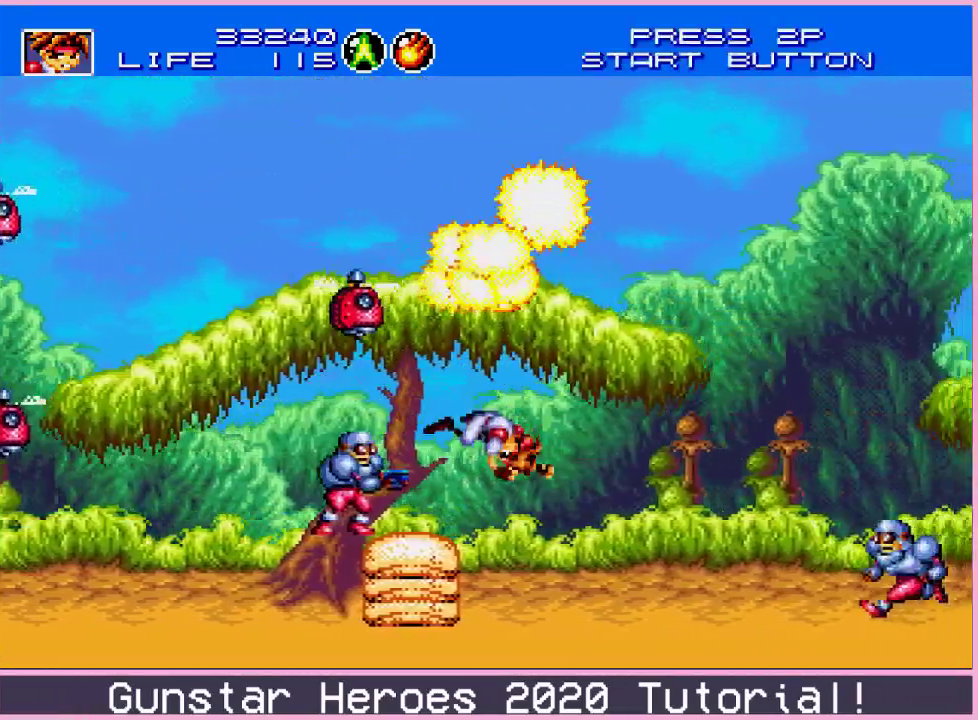
{"dt_ms": 401, "buttons": ["C", "DPAD_RIGHT"], "events": [[251, "C", "down"], [301, "C", "up"], [351, "C", "down"]]}
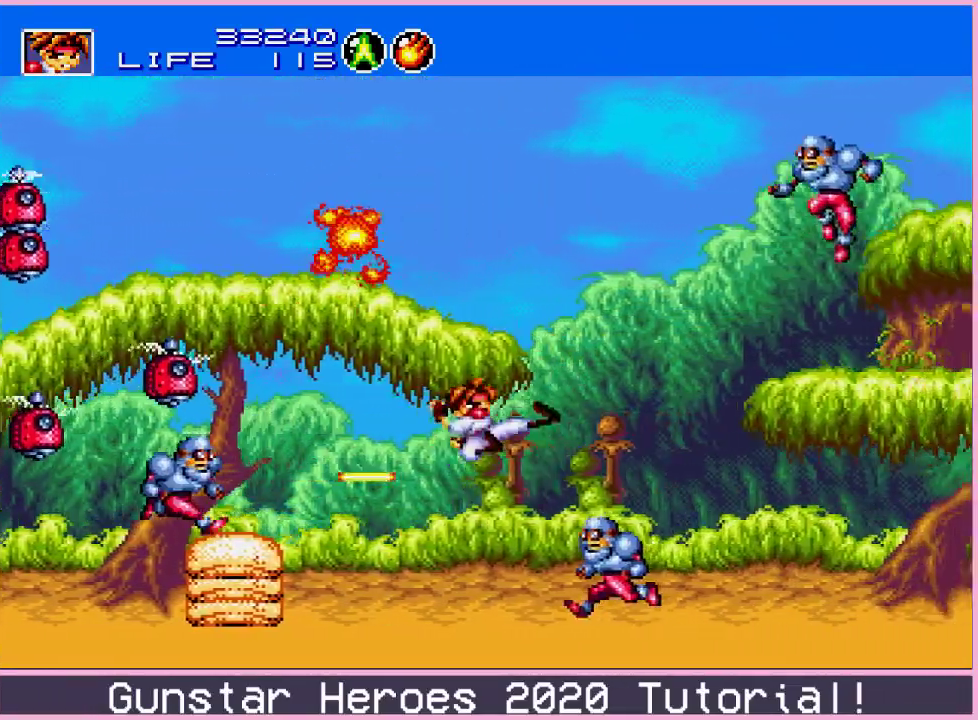
{"dt_ms": 801, "buttons": ["DPAD_RIGHT"], "events": [[17, "C", "up"], [550, "C", "down"], [600, "C", "up"], [651, "C", "down"], [717, "C", "up"]]}
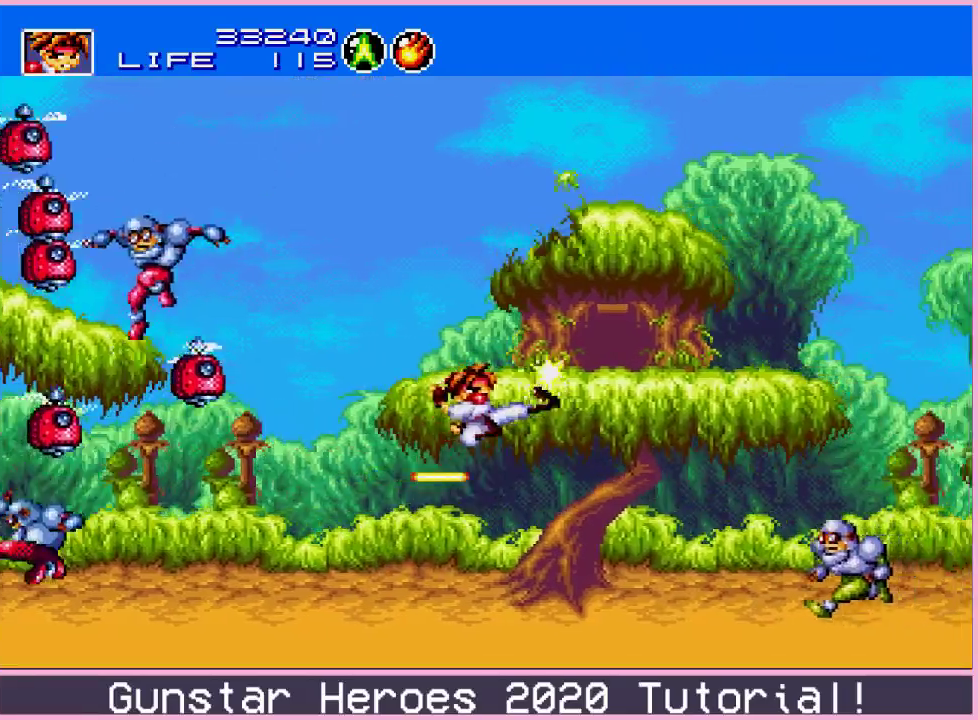
{"dt_ms": 300, "buttons": ["DPAD_RIGHT"], "events": []}
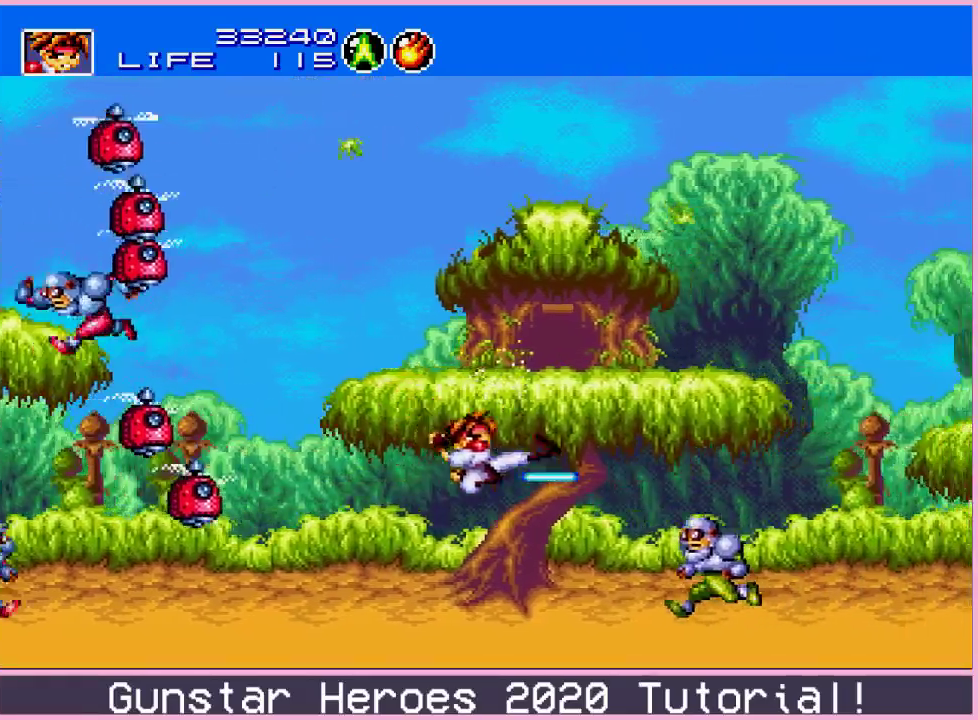
{"dt_ms": 500, "buttons": ["DPAD_RIGHT"], "events": []}
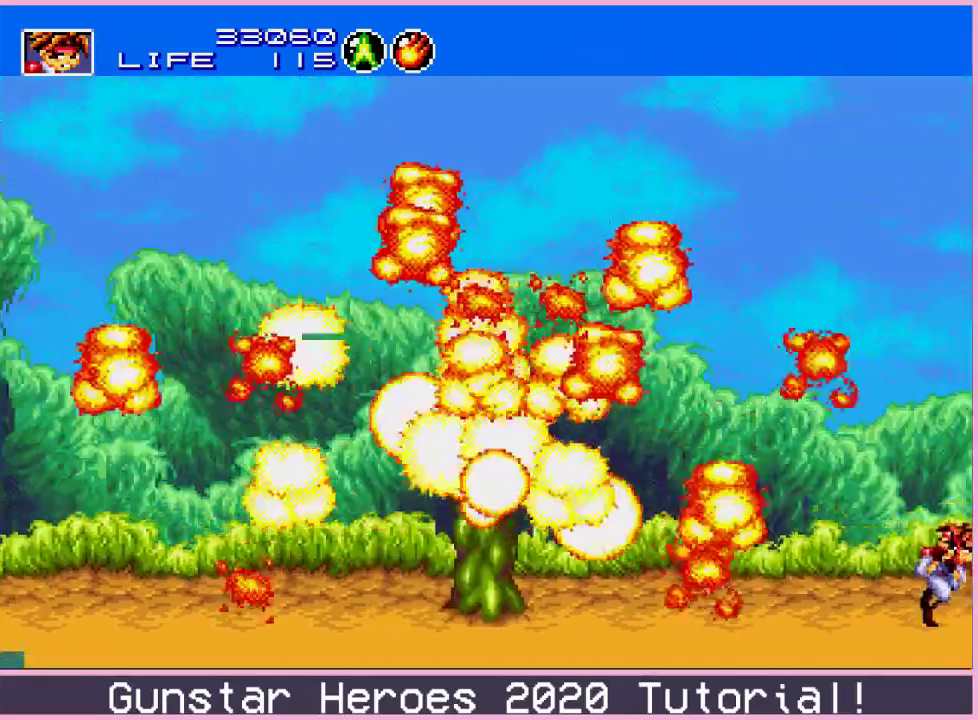
{"dt_ms": 701, "buttons": ["DPAD_RIGHT"], "events": [[418, "DPAD_RIGHT", "up"], [618, "DPAD_RIGHT", "down"]]}
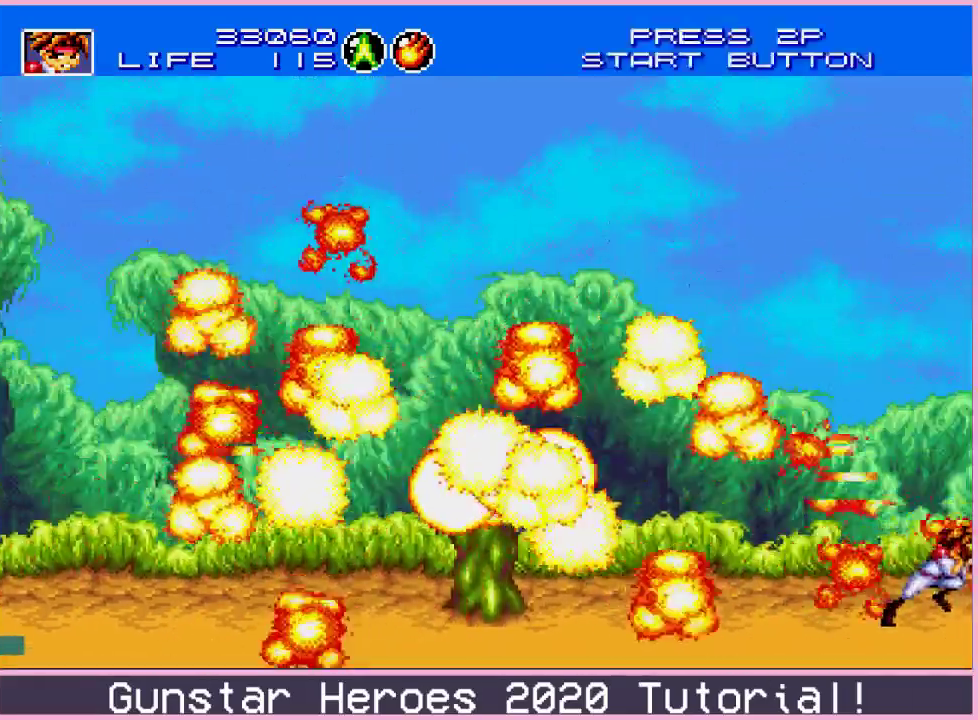
{"dt_ms": 300, "buttons": ["DPAD_RIGHT"], "events": []}
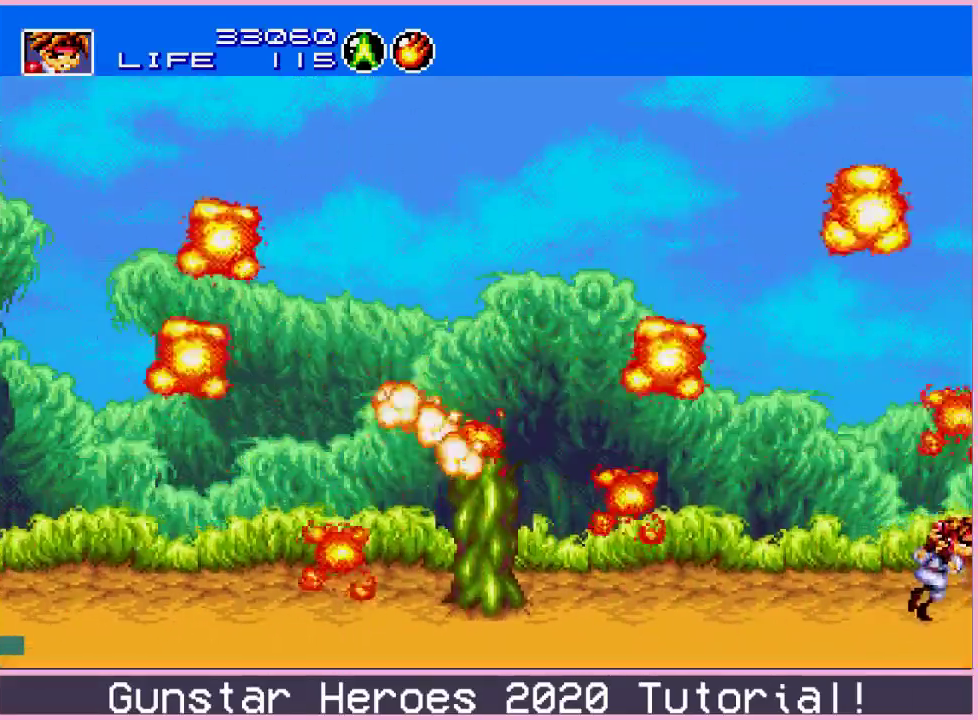
{"dt_ms": 501, "buttons": ["DPAD_RIGHT"], "events": []}
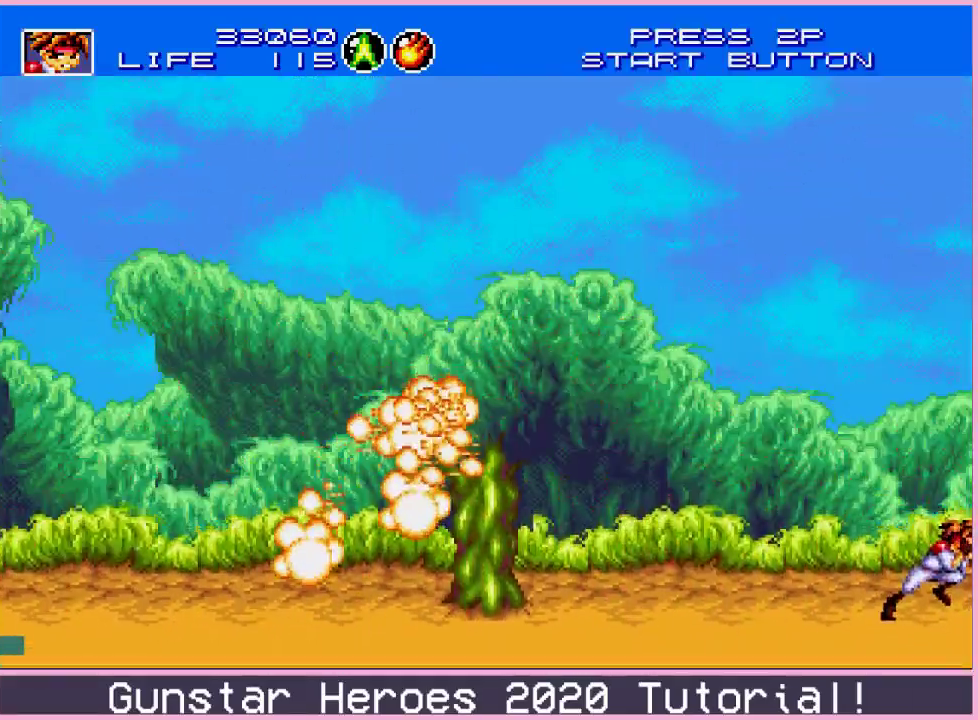
{"dt_ms": 500, "buttons": ["DPAD_RIGHT"], "events": [[250, "C", "down"], [300, "C", "up"], [367, "C", "down"], [450, "C", "up"]]}
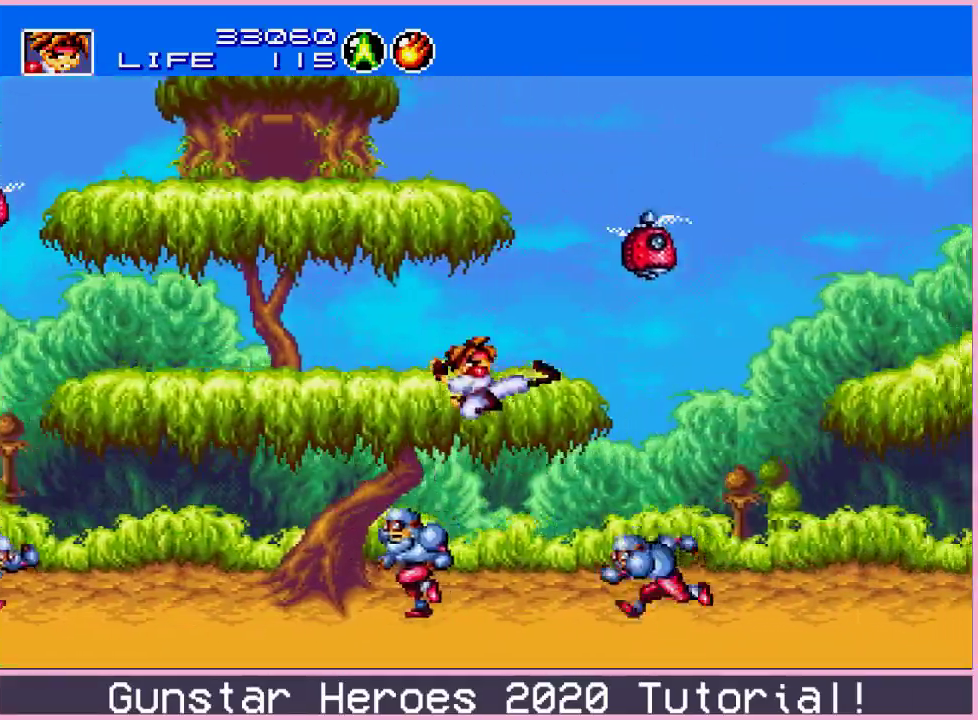
{"dt_ms": 601, "buttons": ["C", "DPAD_RIGHT"], "events": [[434, "C", "down"], [484, "C", "up"], [534, "C", "down"]]}
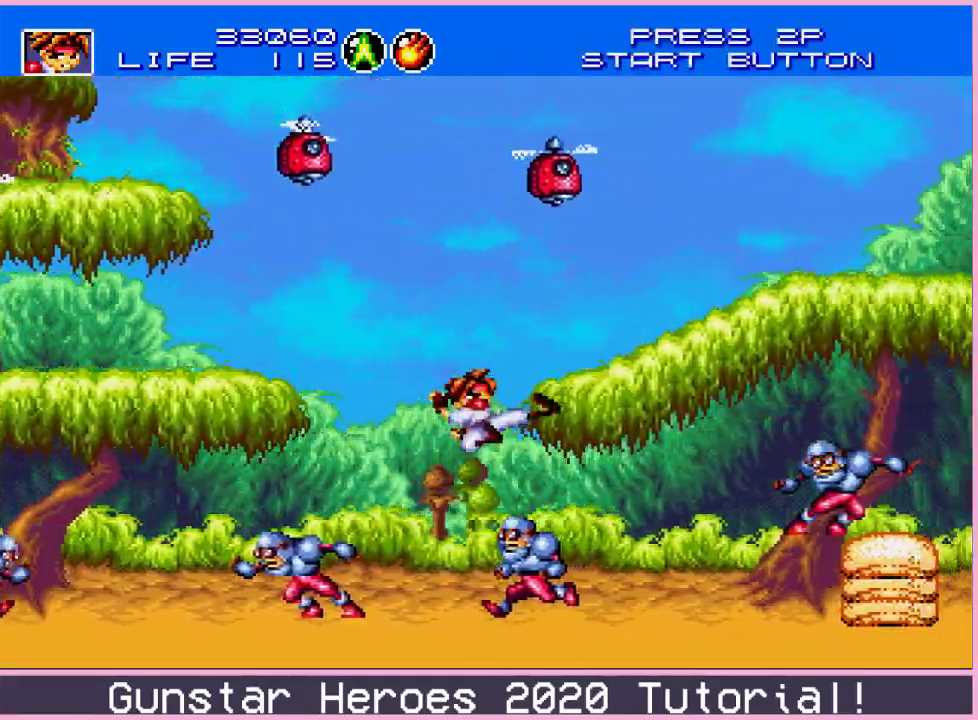
{"dt_ms": 400, "buttons": ["DPAD_RIGHT"], "events": [[33, "C", "up"]]}
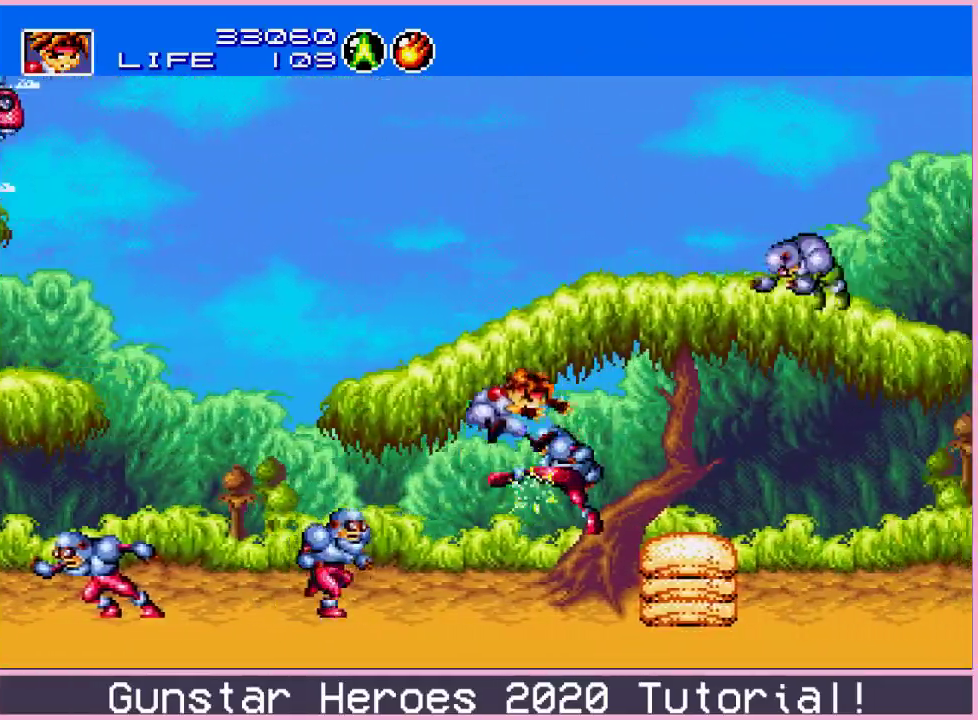
{"dt_ms": 501, "buttons": [], "events": [[117, "C", "down"], [184, "C", "up"], [234, "C", "down"], [284, "C", "up"], [418, "DPAD_RIGHT", "up"]]}